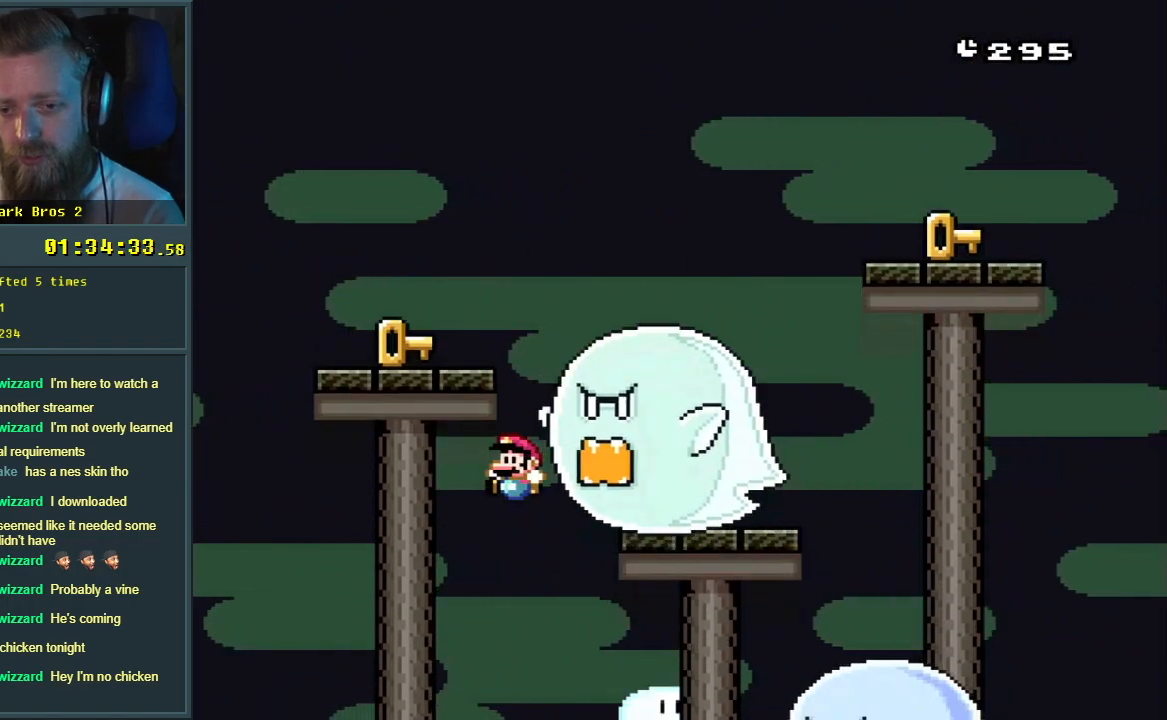
Gameplay with a controller (Nintendo layout); each line is a JSON object with the inputs held at the frame after it. "events" lists button and stick changes between this image and that frame as [ms after this image, input, new state], when the widget could be followed in between. Not read: L3 R3.
{"buttons": ["Y", "DPAD_RIGHT"], "events": [[50, "DPAD_RIGHT", "down"], [117, "DPAD_RIGHT", "up"], [250, "B", "up"], [300, "DPAD_LEFT", "down"], [417, "DPAD_LEFT", "up"], [500, "DPAD_RIGHT", "down"]]}
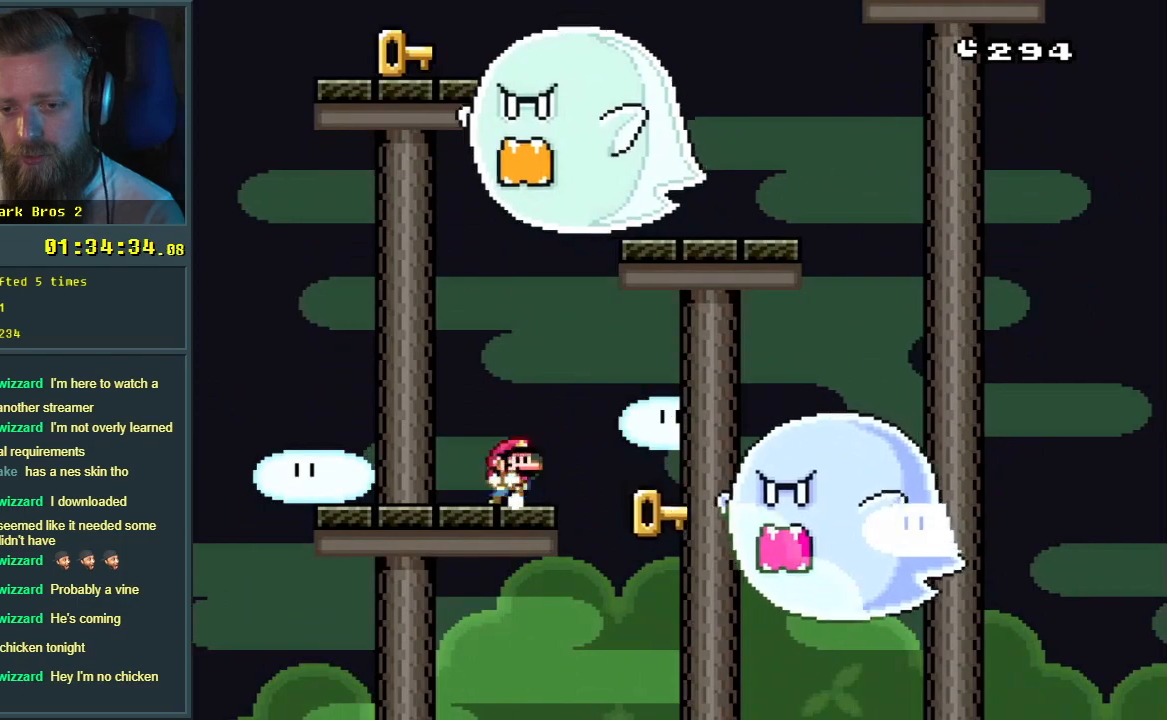
{"buttons": ["Y"], "events": [[317, "DPAD_RIGHT", "up"], [367, "DPAD_LEFT", "down"], [500, "DPAD_LEFT", "up"]]}
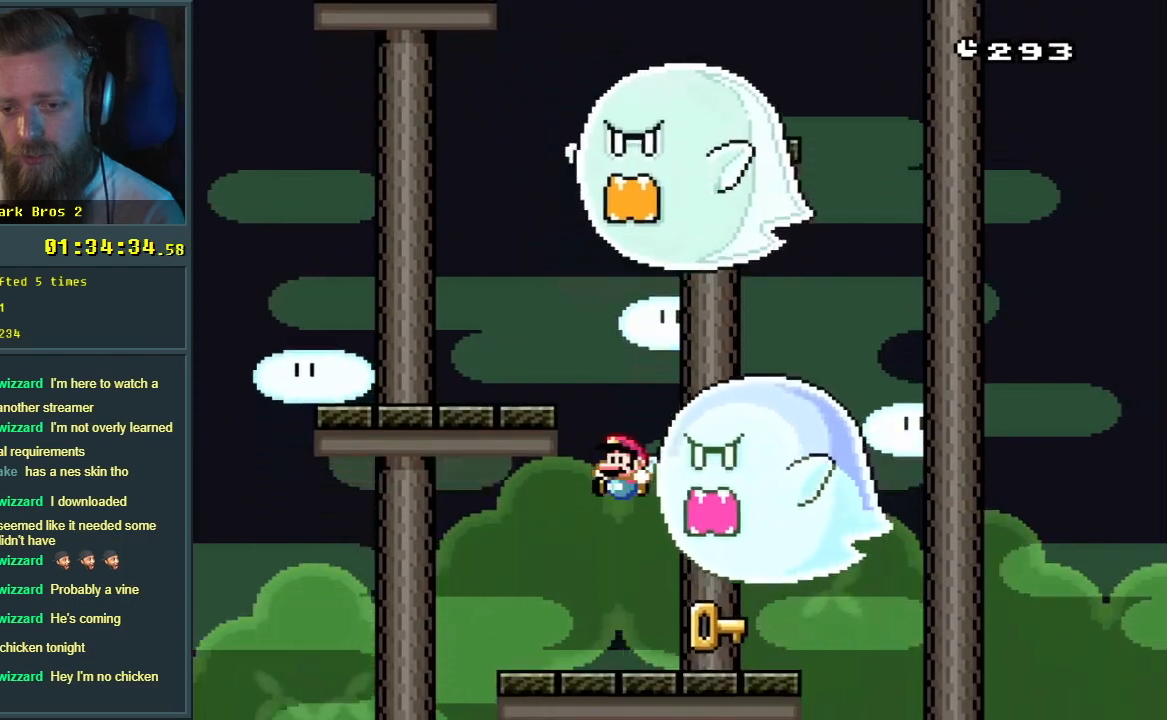
{"buttons": ["Y", "DPAD_RIGHT"], "events": [[100, "DPAD_RIGHT", "down"]]}
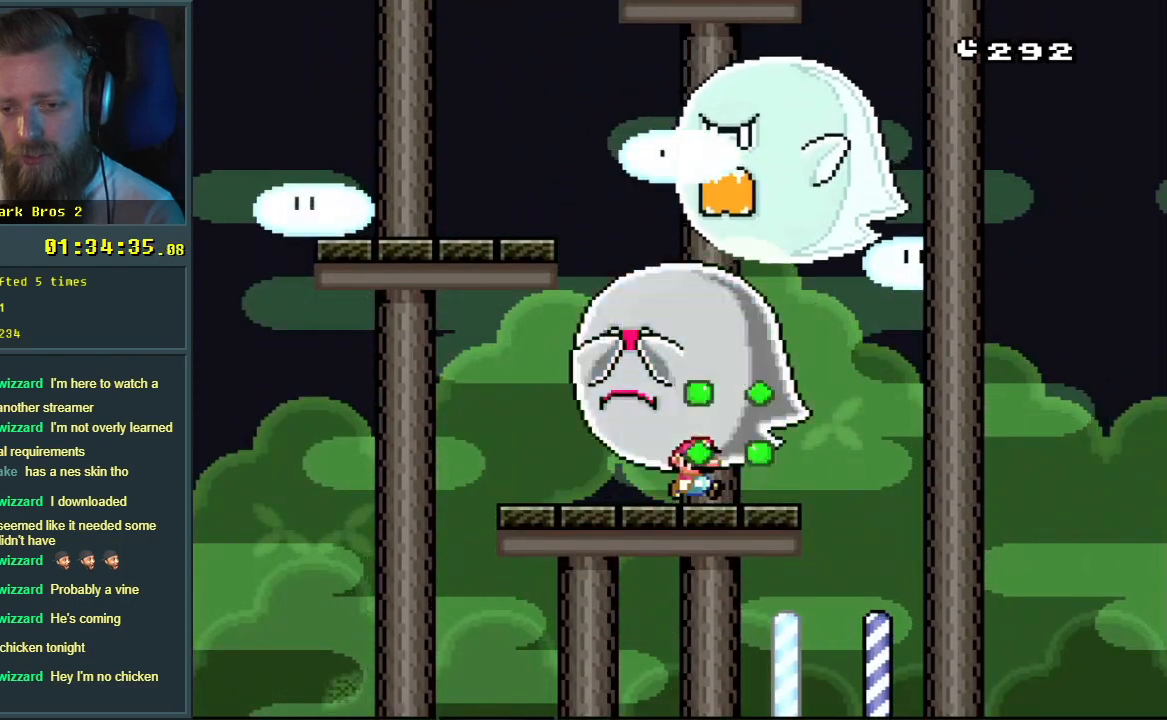
{"buttons": ["Y", "DPAD_LEFT"], "events": [[133, "DPAD_RIGHT", "up"], [350, "DPAD_LEFT", "down"]]}
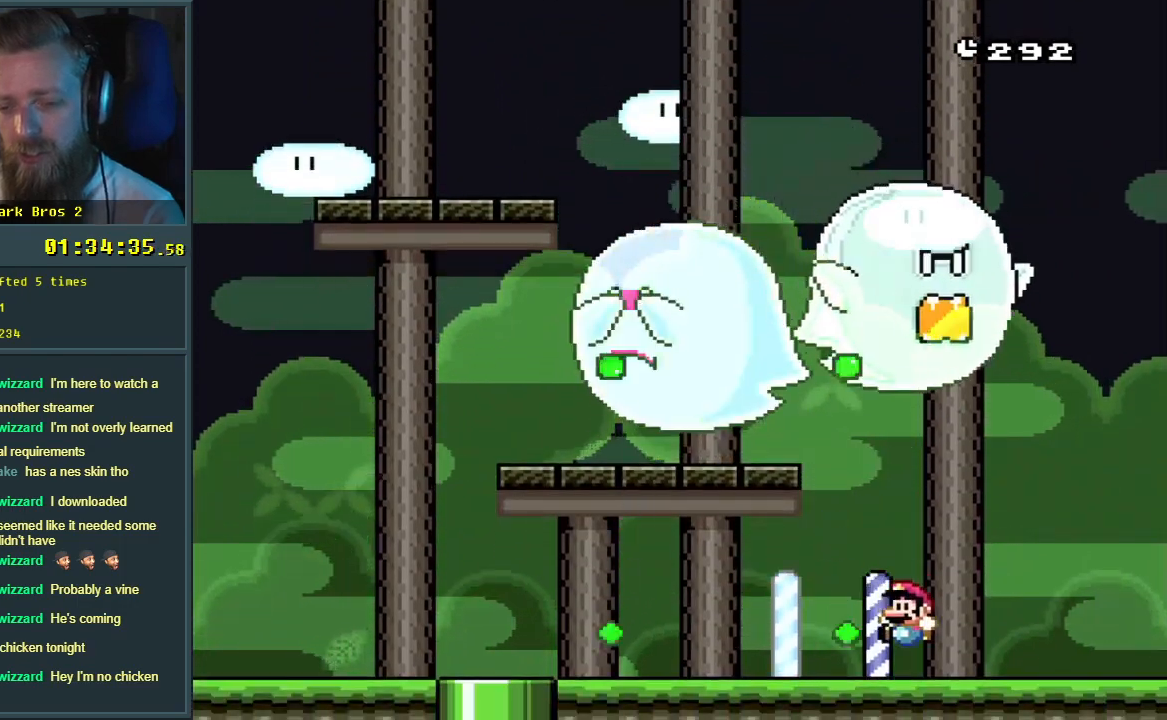
{"buttons": ["Y", "DPAD_LEFT"], "events": [[267, "B", "down"], [483, "B", "up"]]}
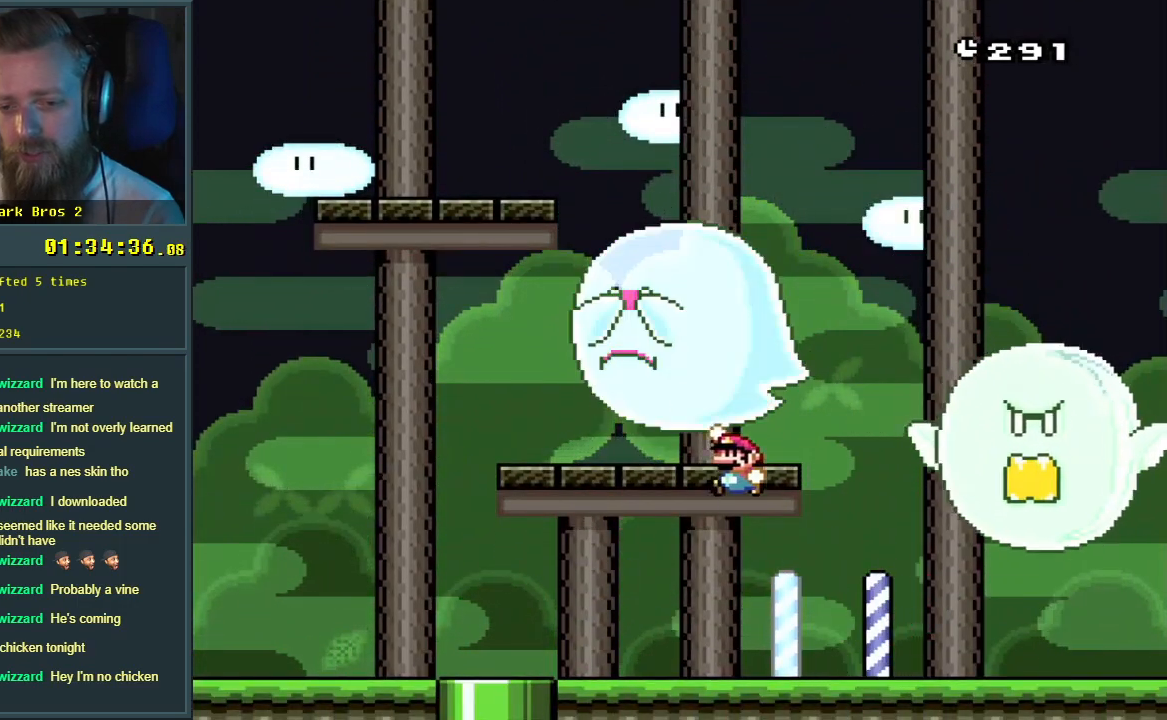
{"buttons": ["B", "Y", "DPAD_RIGHT"], "events": [[250, "B", "down"], [283, "DPAD_LEFT", "up"], [433, "DPAD_RIGHT", "down"]]}
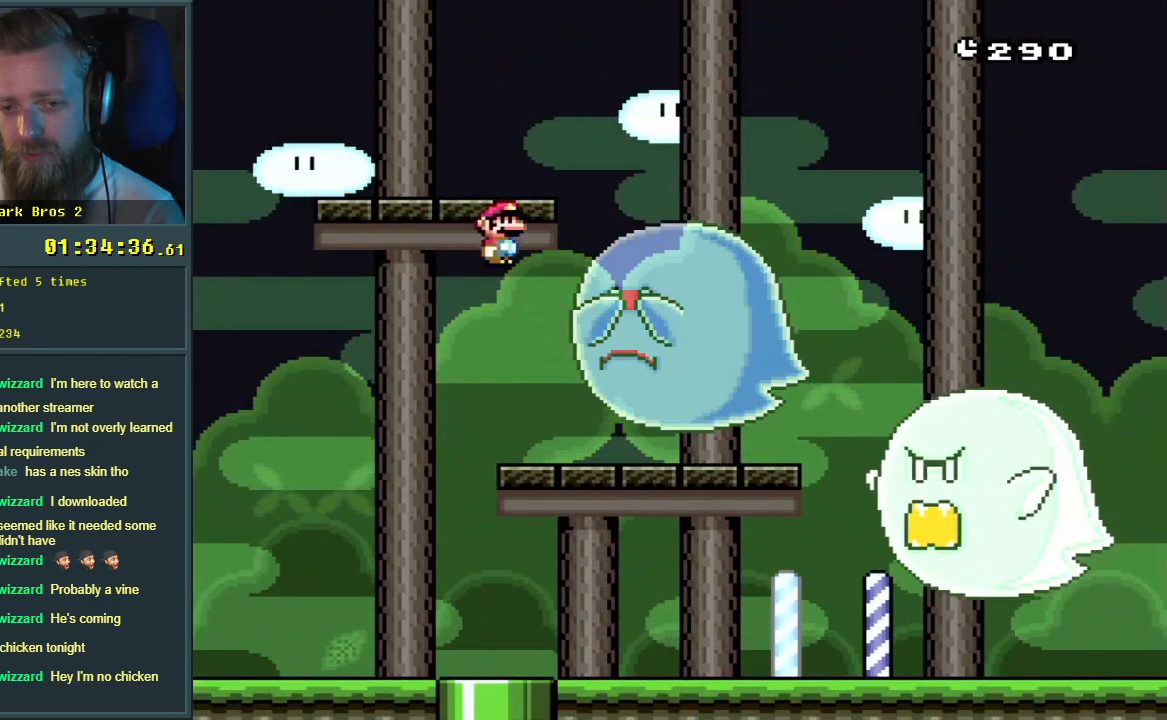
{"buttons": ["B", "Y", "DPAD_RIGHT"], "events": [[67, "B", "up"], [250, "B", "down"]]}
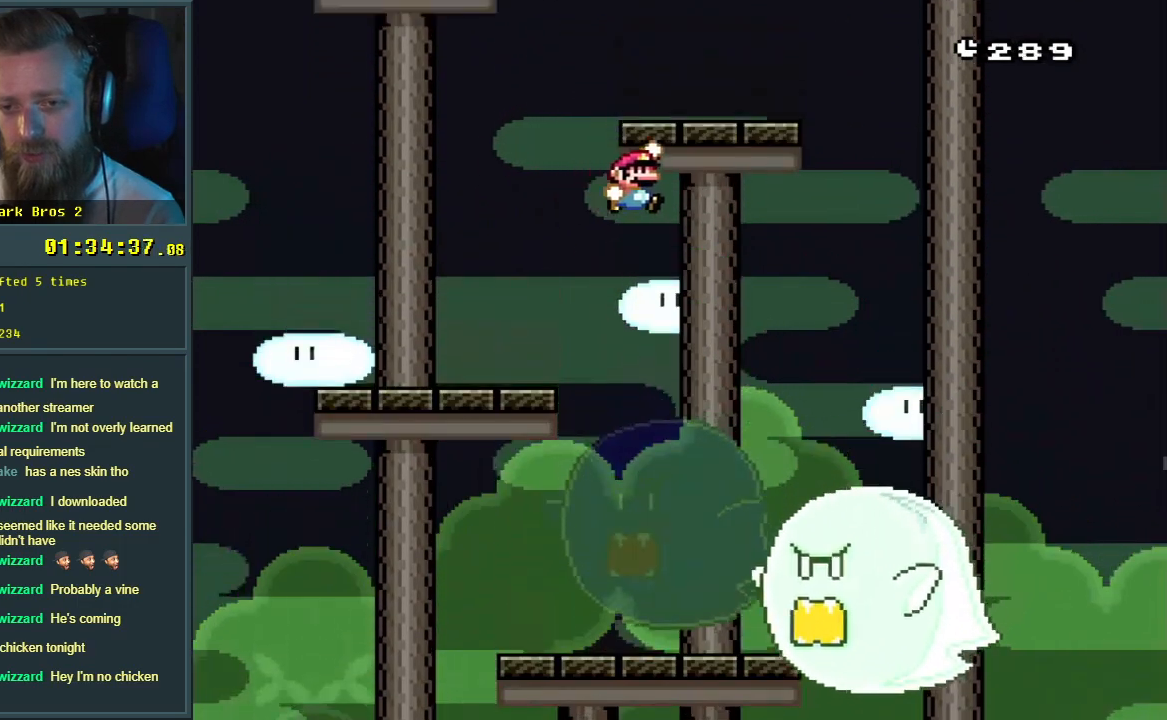
{"buttons": ["Y", "DPAD_LEFT"], "events": [[100, "DPAD_RIGHT", "up"], [183, "DPAD_LEFT", "down"], [317, "B", "up"]]}
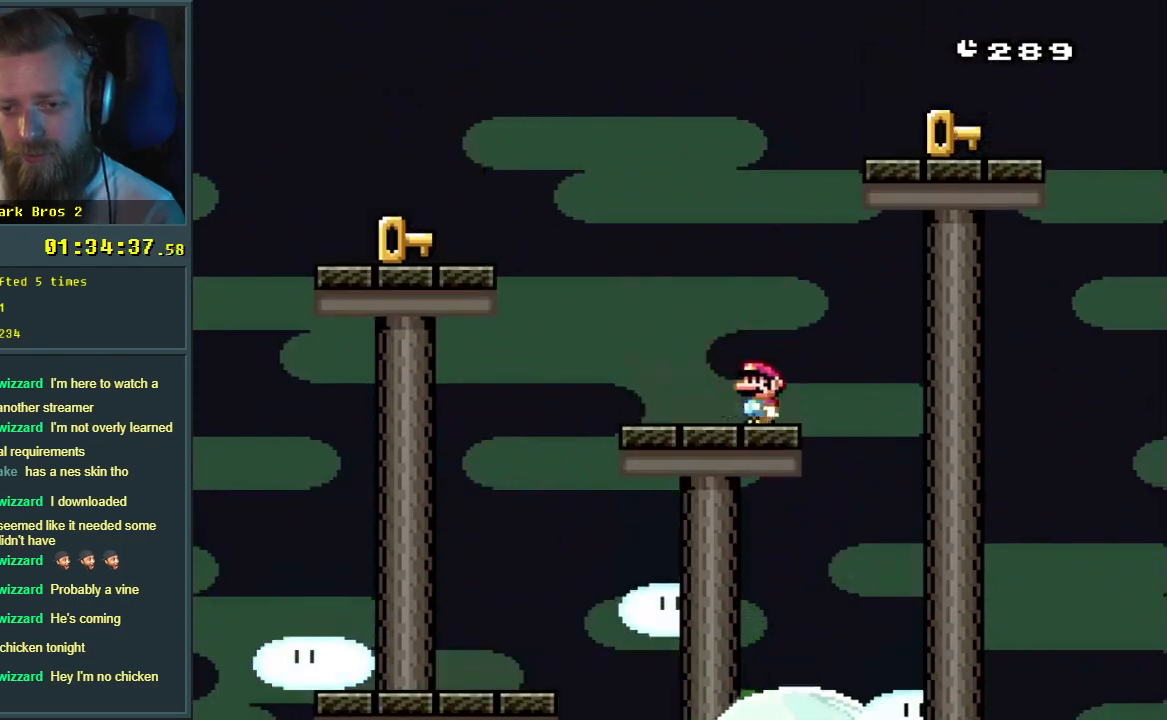
{"buttons": ["B", "Y"], "events": [[133, "B", "down"], [483, "DPAD_LEFT", "up"]]}
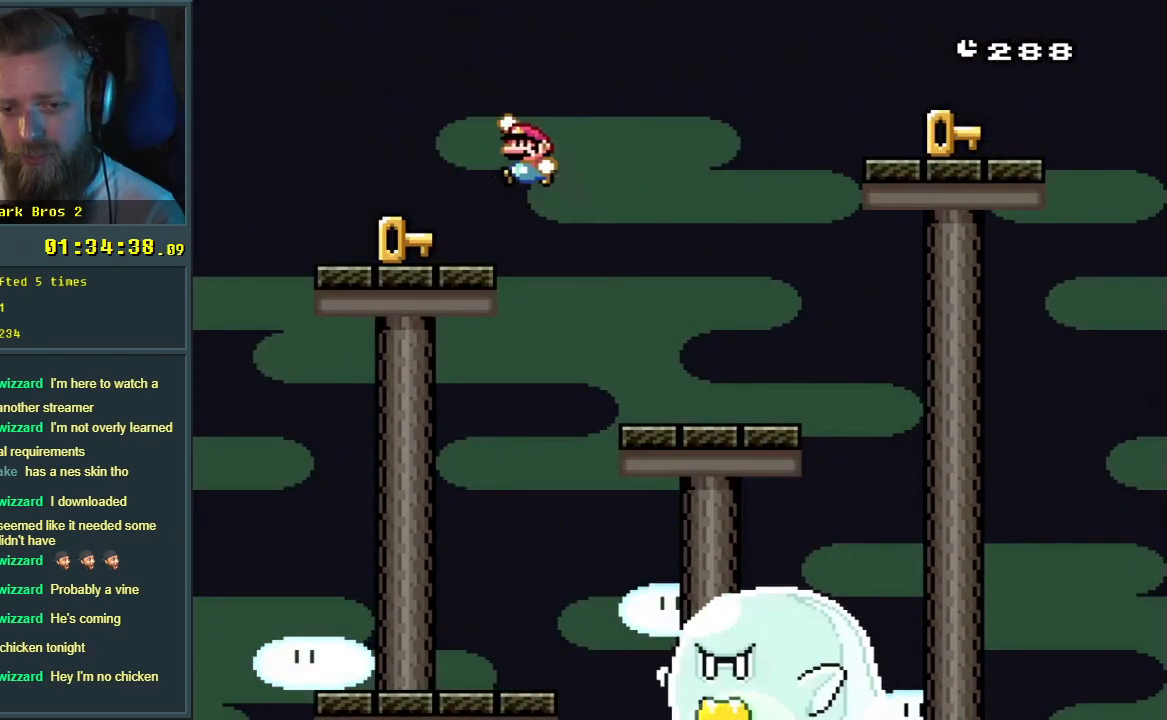
{"buttons": ["Y", "DPAD_RIGHT"], "events": [[83, "B", "up"], [183, "DPAD_RIGHT", "down"]]}
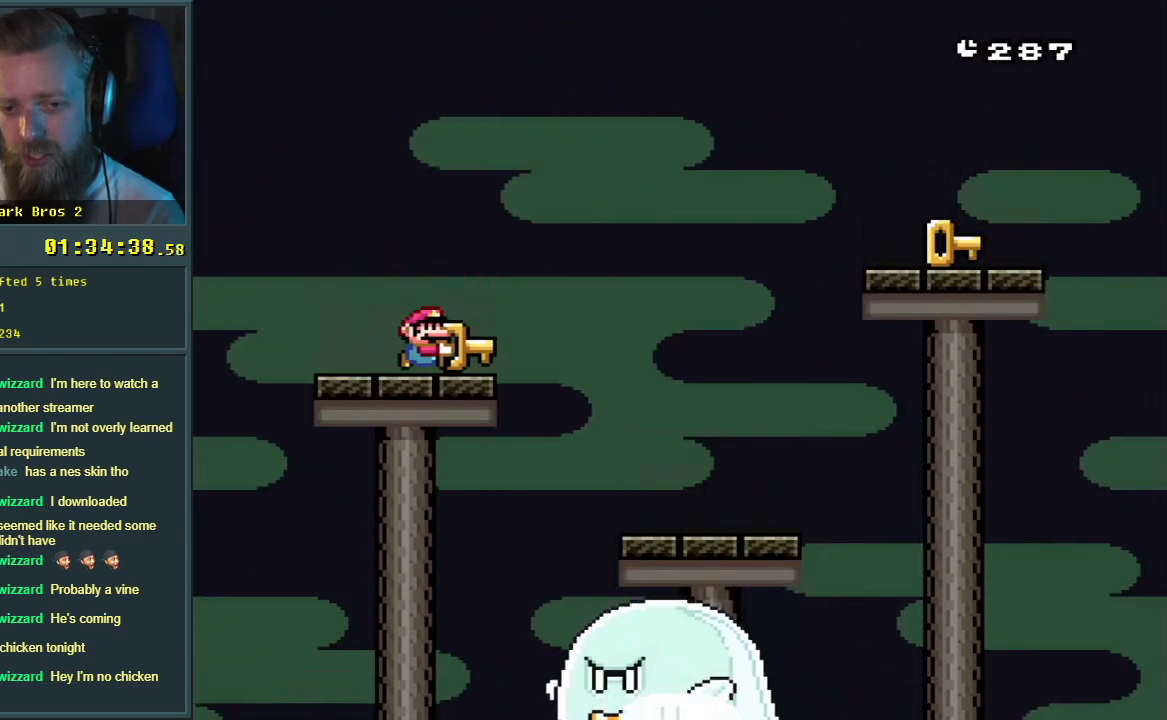
{"buttons": ["B", "Y", "DPAD_RIGHT"], "events": [[100, "B", "down"]]}
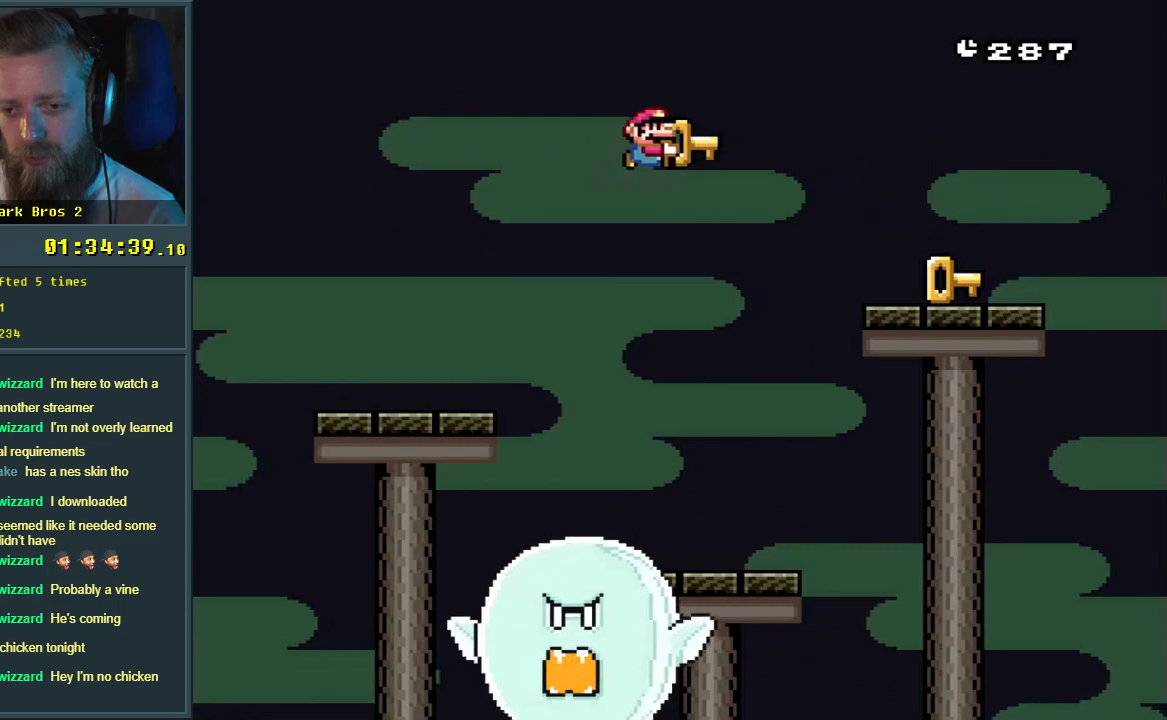
{"buttons": ["Y", "DPAD_DOWN"], "events": [[283, "DPAD_RIGHT", "up"], [333, "B", "up"], [383, "DPAD_LEFT", "down"], [450, "DPAD_DOWN", "down"], [483, "DPAD_LEFT", "up"]]}
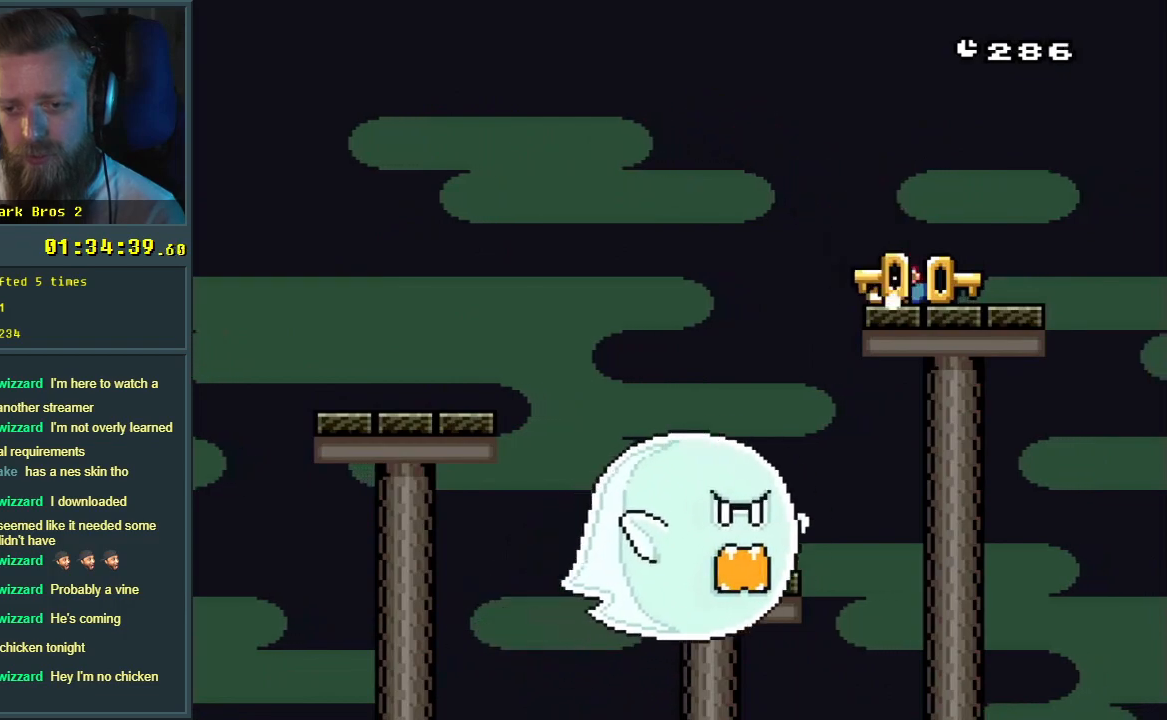
{"buttons": [], "events": [[50, "B", "down"], [67, "Y", "up"], [117, "DPAD_DOWN", "up"], [233, "DPAD_RIGHT", "down"], [300, "B", "up"], [400, "DPAD_RIGHT", "up"]]}
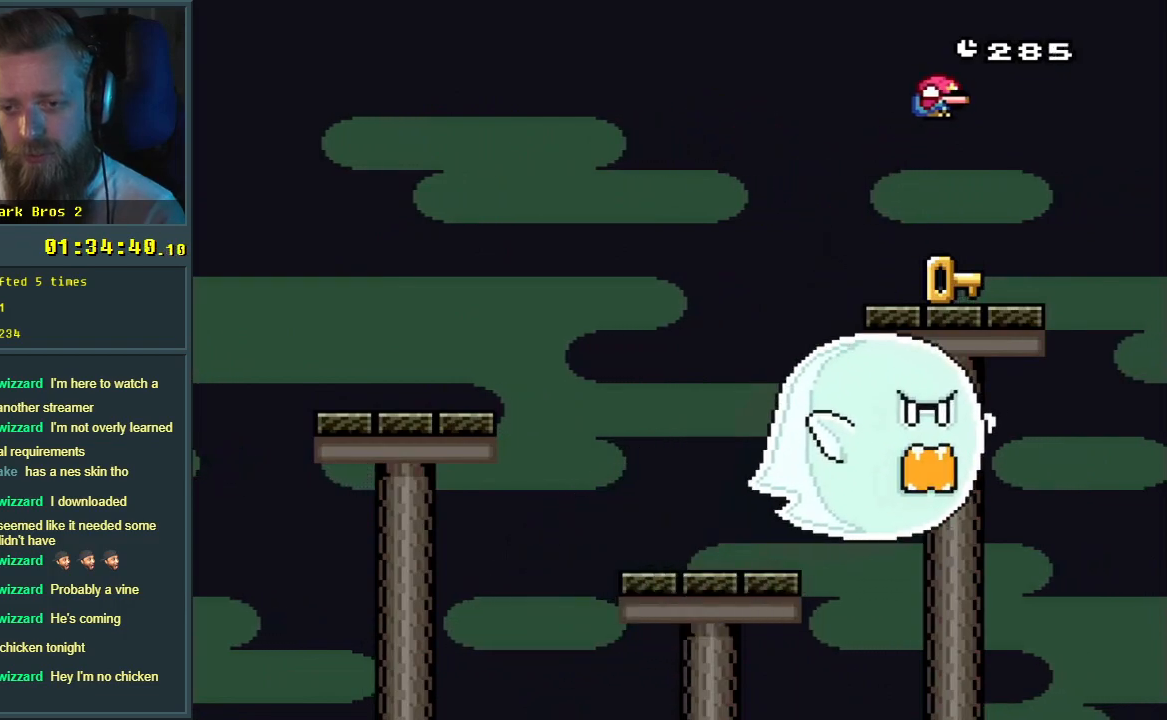
{"buttons": [], "events": [[17, "DPAD_LEFT", "down"], [117, "DPAD_LEFT", "up"], [200, "DPAD_LEFT", "down"], [233, "B", "down"], [317, "DPAD_LEFT", "up"], [467, "B", "up"]]}
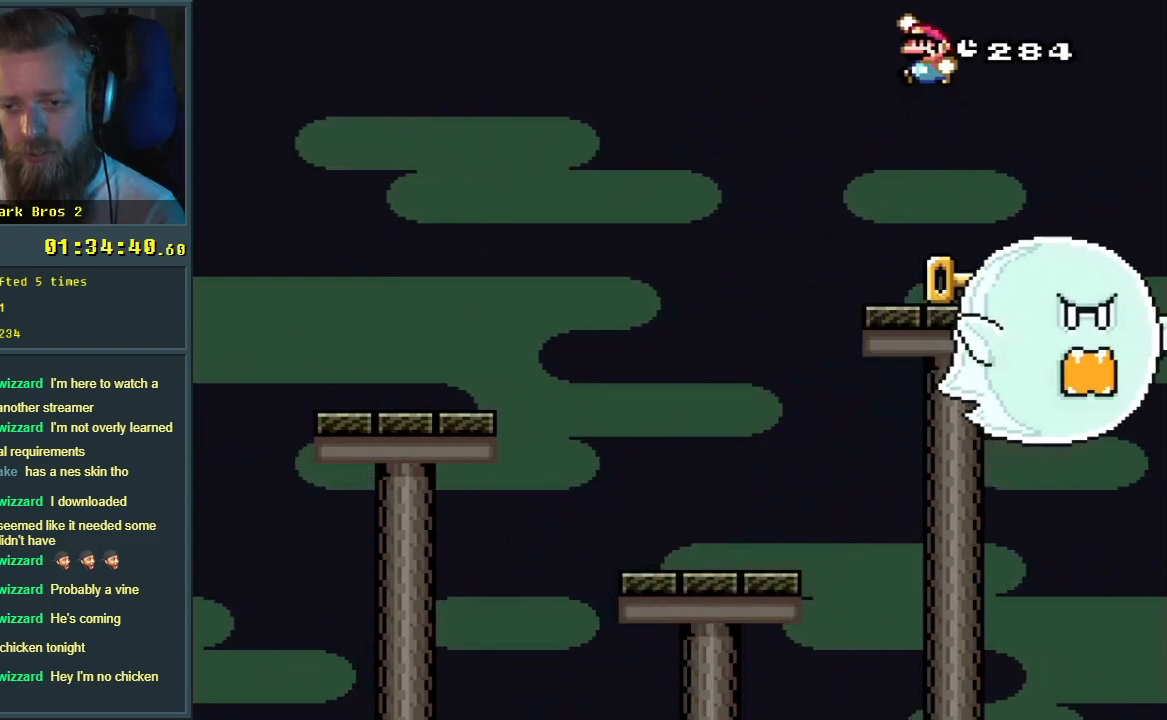
{"buttons": ["Y", "DPAD_LEFT"], "events": [[83, "DPAD_RIGHT", "down"], [200, "DPAD_RIGHT", "up"], [383, "DPAD_LEFT", "down"], [383, "Y", "down"]]}
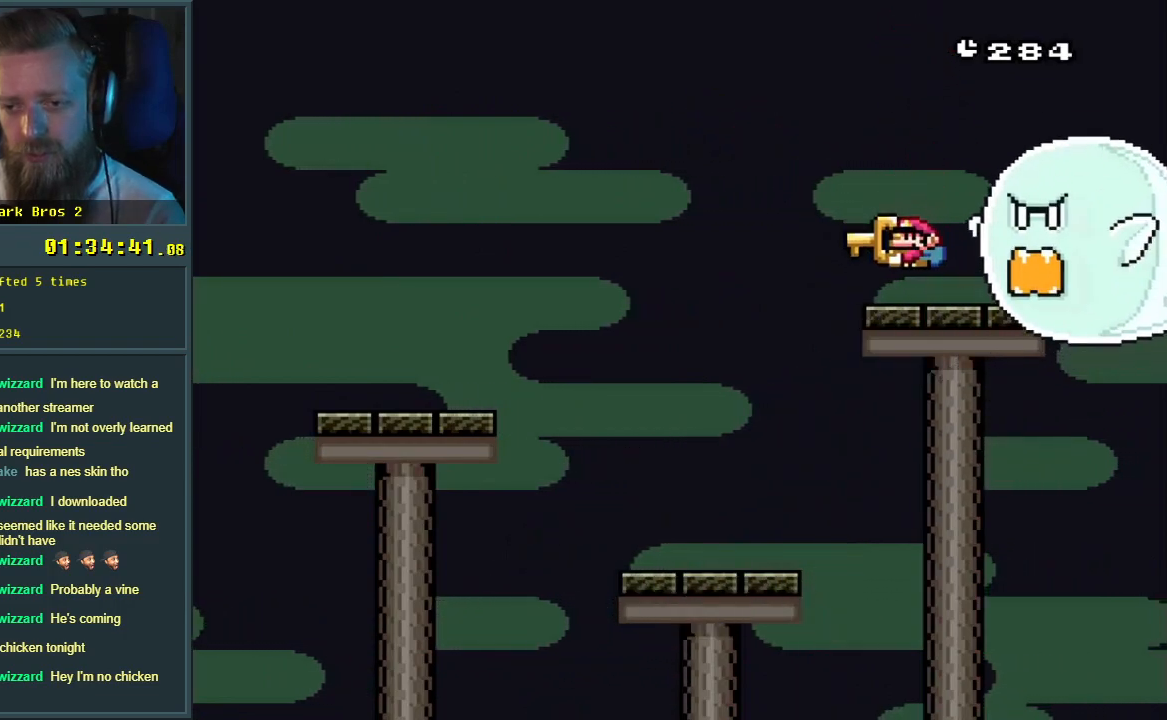
{"buttons": ["Y", "DPAD_RIGHT"], "events": [[267, "DPAD_LEFT", "up"], [283, "DPAD_RIGHT", "down"]]}
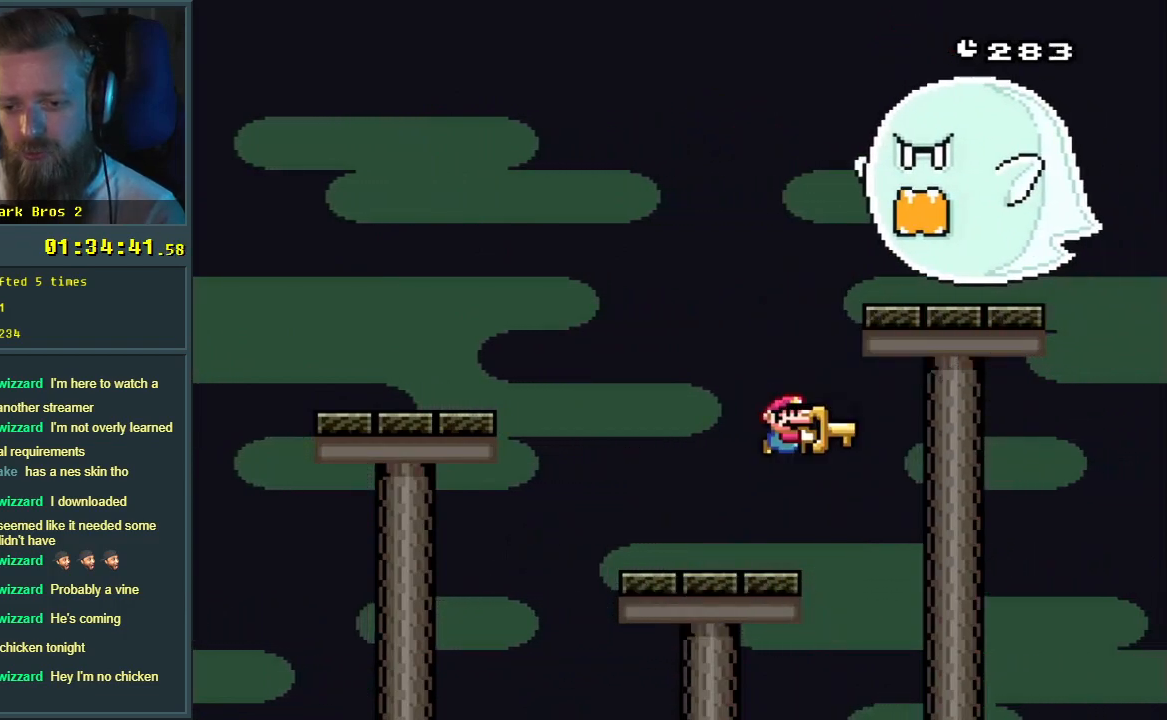
{"buttons": ["Y", "DPAD_LEFT"], "events": [[317, "DPAD_RIGHT", "up"], [433, "DPAD_LEFT", "down"]]}
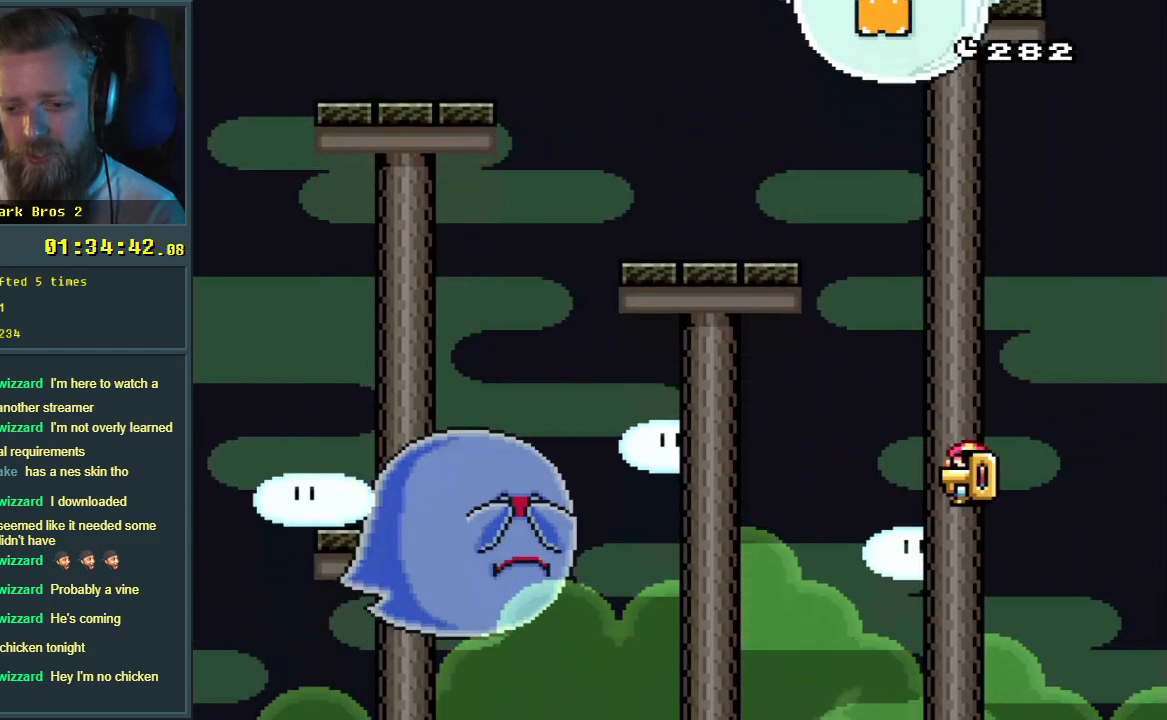
{"buttons": ["Y"], "events": [[100, "DPAD_LEFT", "up"], [317, "DPAD_LEFT", "down"], [417, "DPAD_LEFT", "up"]]}
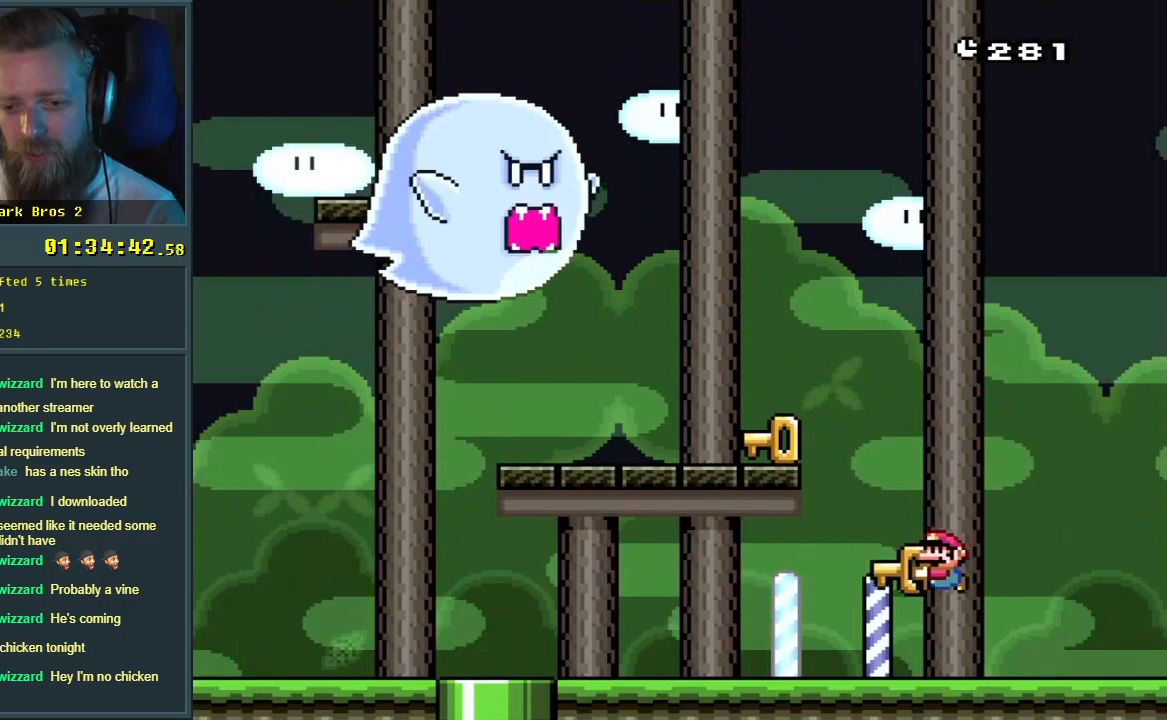
{"buttons": ["B", "DPAD_UP"], "events": [[17, "DPAD_LEFT", "down"], [283, "B", "down"], [333, "DPAD_LEFT", "up"], [333, "DPAD_UP", "down"], [500, "Y", "up"]]}
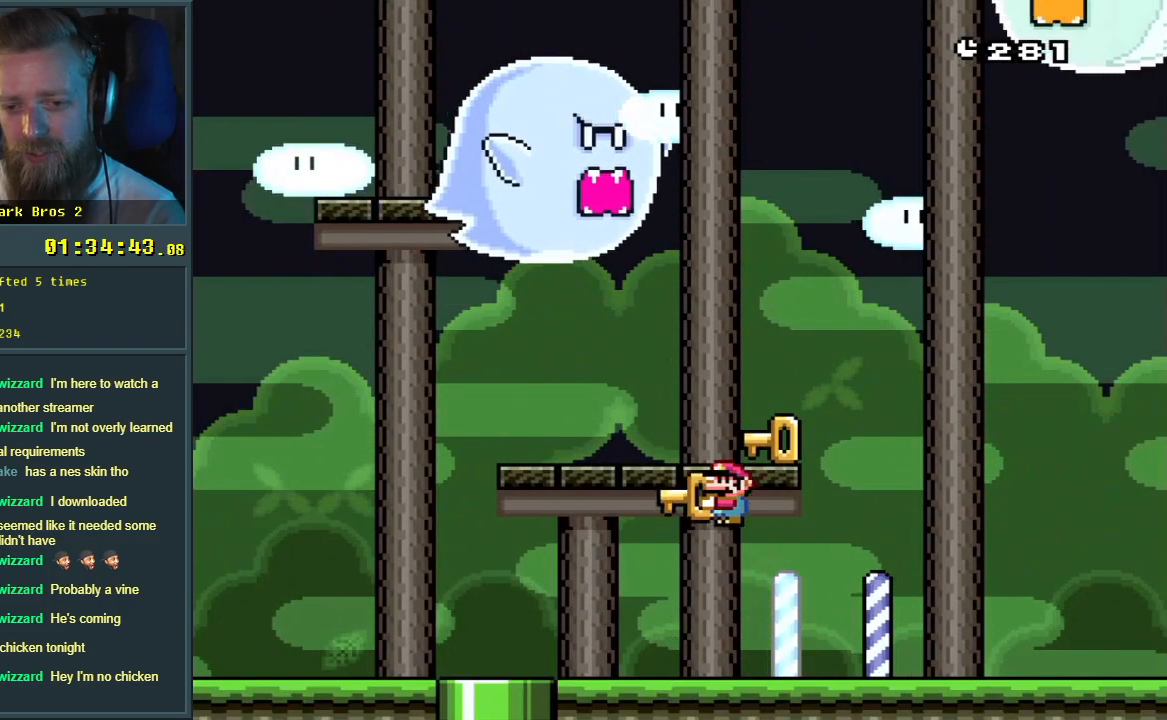
{"buttons": ["DPAD_LEFT"], "events": [[17, "B", "up"], [100, "DPAD_UP", "up"], [283, "DPAD_LEFT", "down"]]}
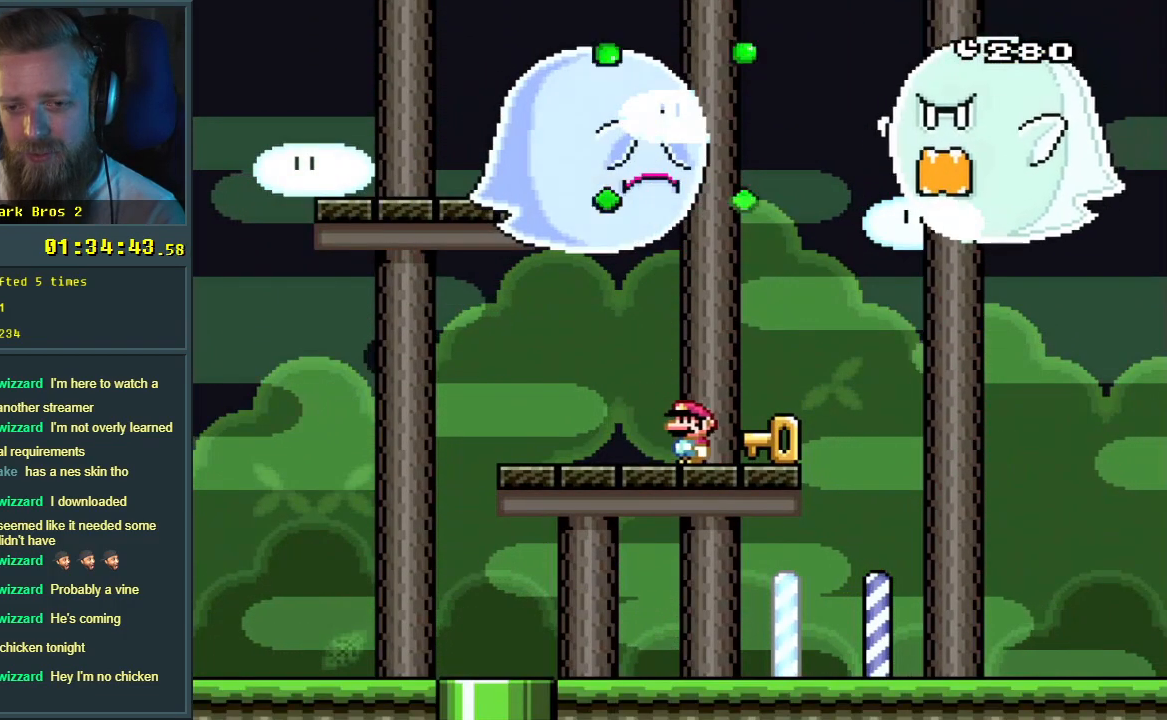
{"buttons": ["Y", "DPAD_LEFT"], "events": [[383, "Y", "down"]]}
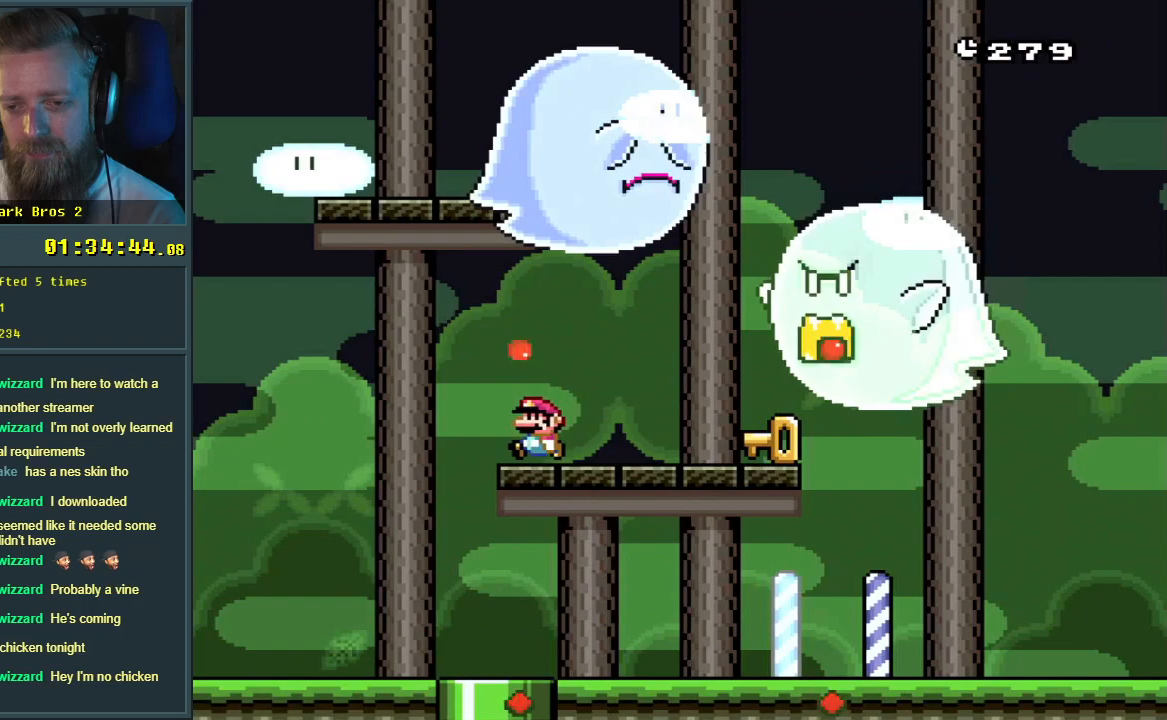
{"buttons": ["Y", "DPAD_RIGHT"], "events": [[17, "DPAD_LEFT", "up"], [450, "DPAD_RIGHT", "down"]]}
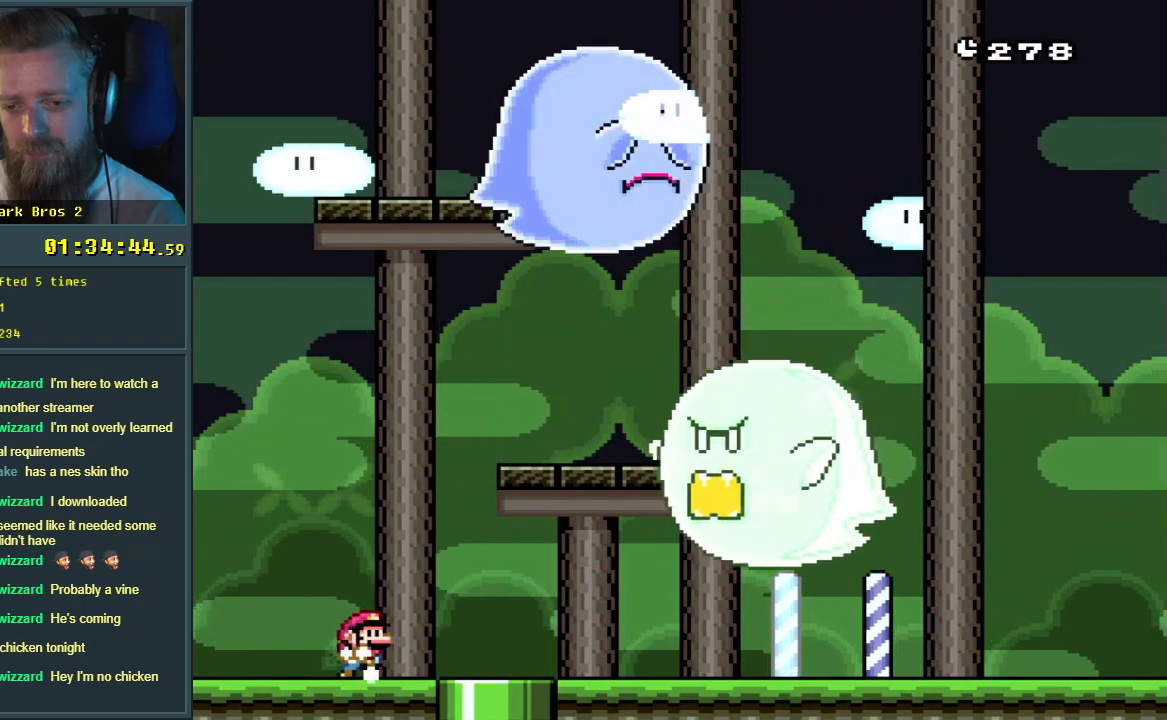
{"buttons": ["B", "Y", "DPAD_RIGHT"], "events": [[83, "DPAD_RIGHT", "up"], [200, "DPAD_RIGHT", "down"], [250, "B", "down"]]}
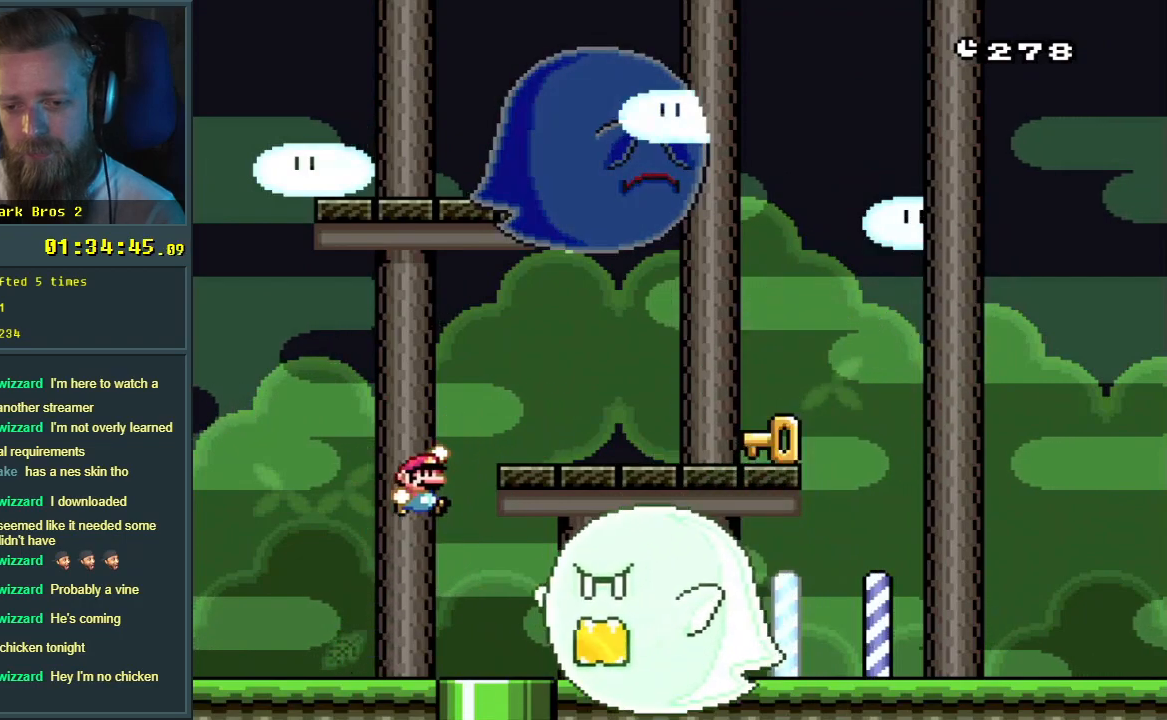
{"buttons": ["Y"], "events": [[317, "B", "up"], [500, "DPAD_RIGHT", "up"]]}
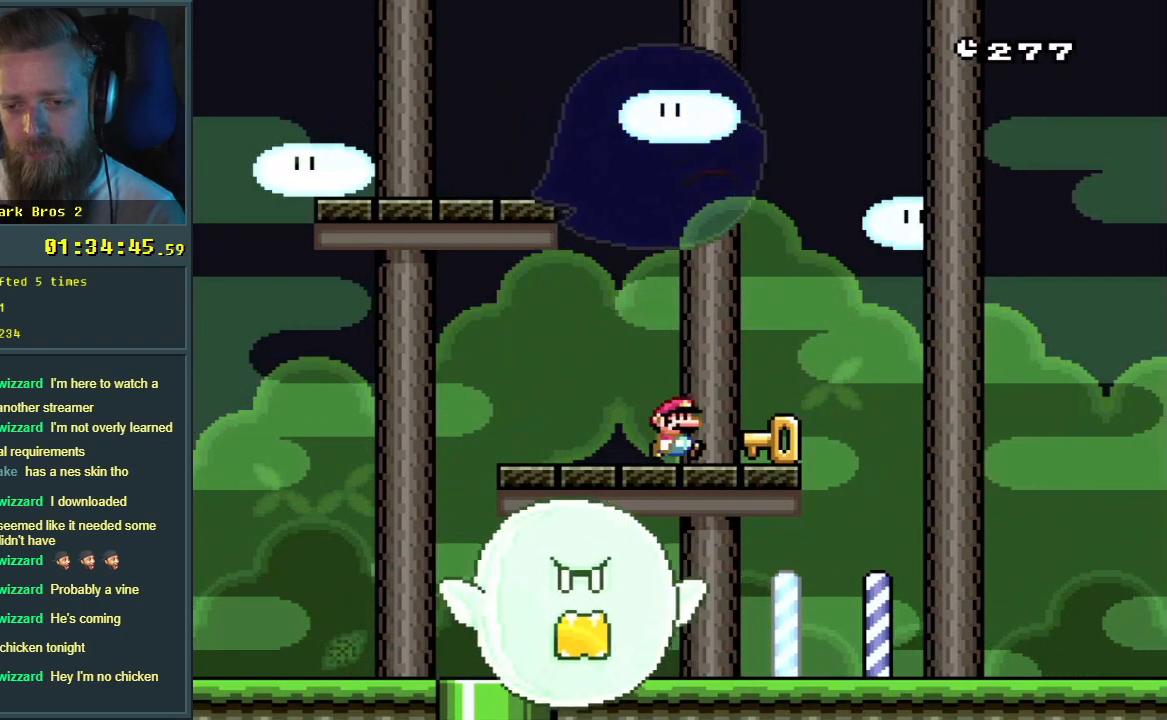
{"buttons": ["Y"], "events": [[317, "DPAD_RIGHT", "down"], [450, "DPAD_RIGHT", "up"]]}
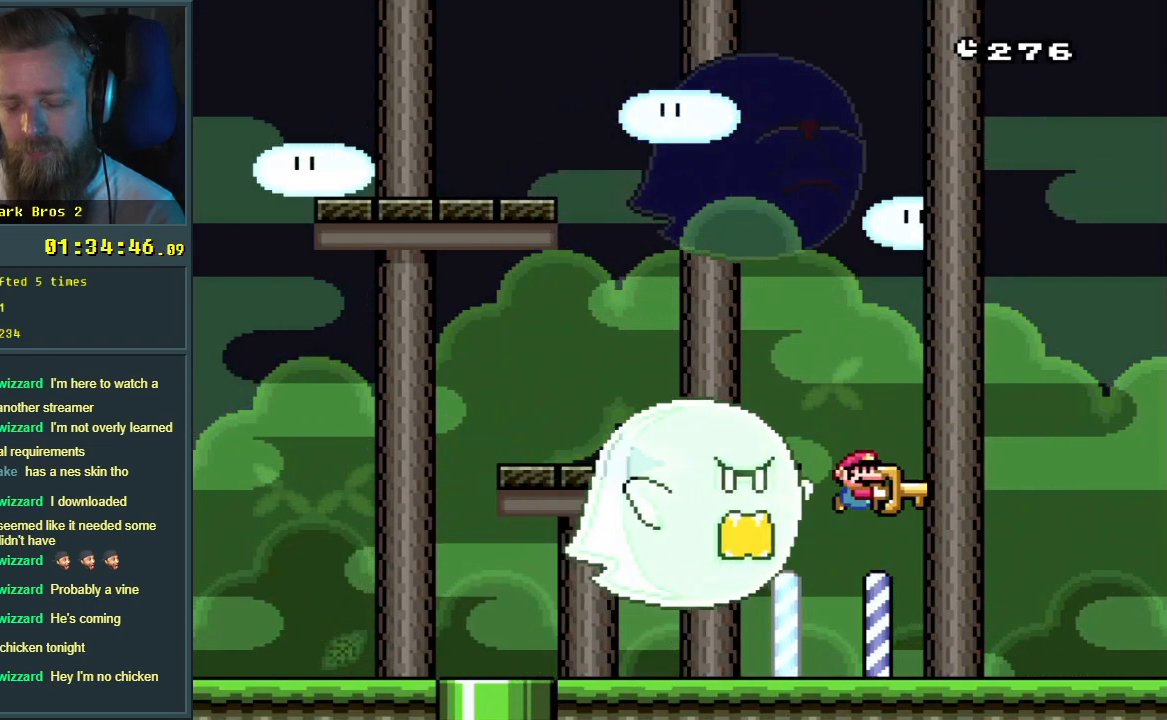
{"buttons": ["Y", "DPAD_LEFT"], "events": [[67, "DPAD_LEFT", "down"]]}
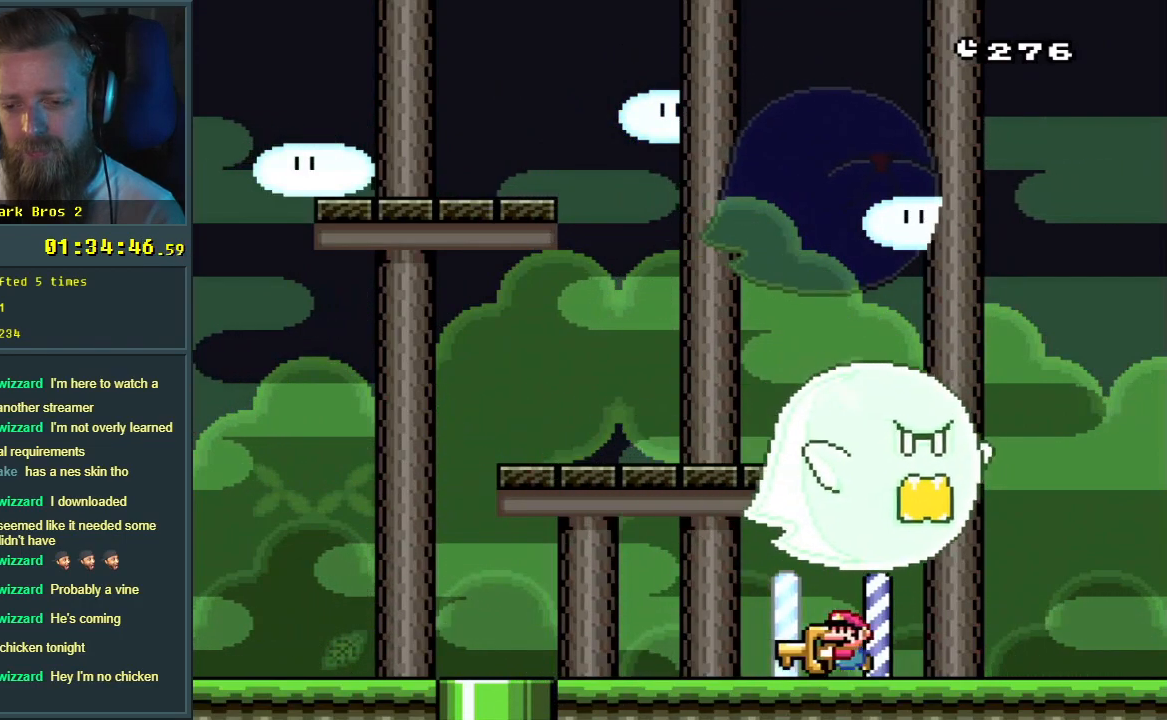
{"buttons": ["B", "Y"], "events": [[300, "DPAD_LEFT", "up"], [333, "B", "down"]]}
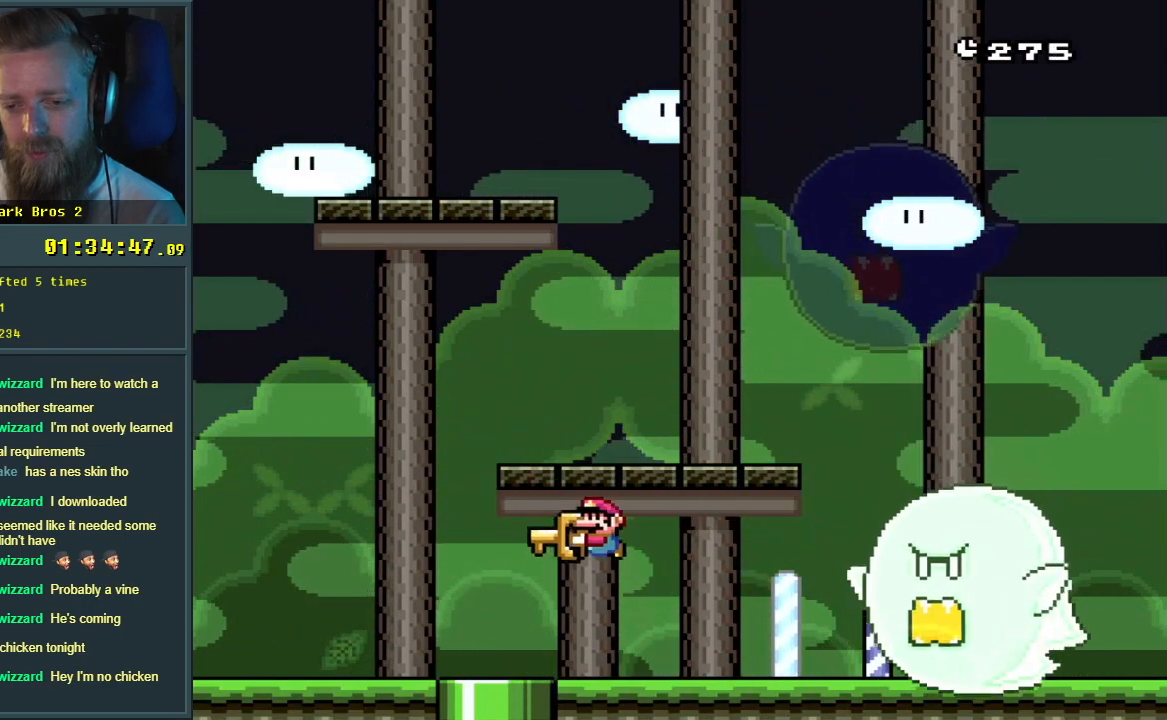
{"buttons": ["Y"], "events": [[33, "DPAD_RIGHT", "down"], [250, "B", "up"], [283, "DPAD_RIGHT", "up"]]}
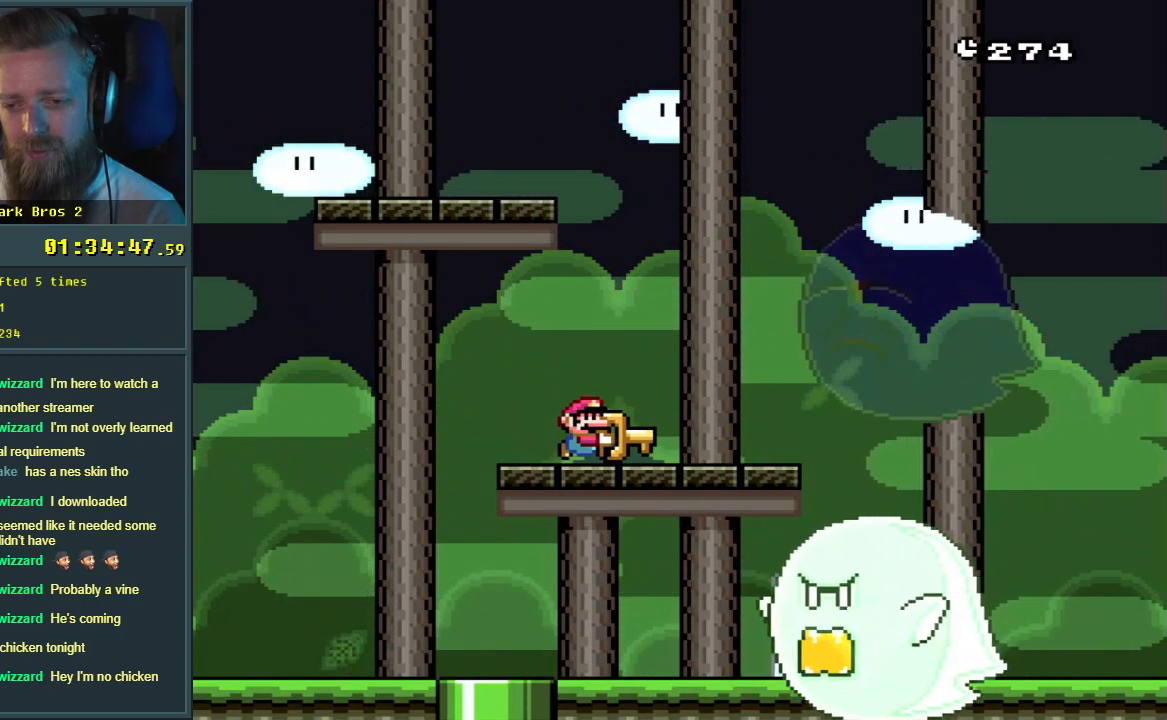
{"buttons": ["B", "Y", "DPAD_LEFT"], "events": [[167, "DPAD_LEFT", "down"], [183, "B", "down"]]}